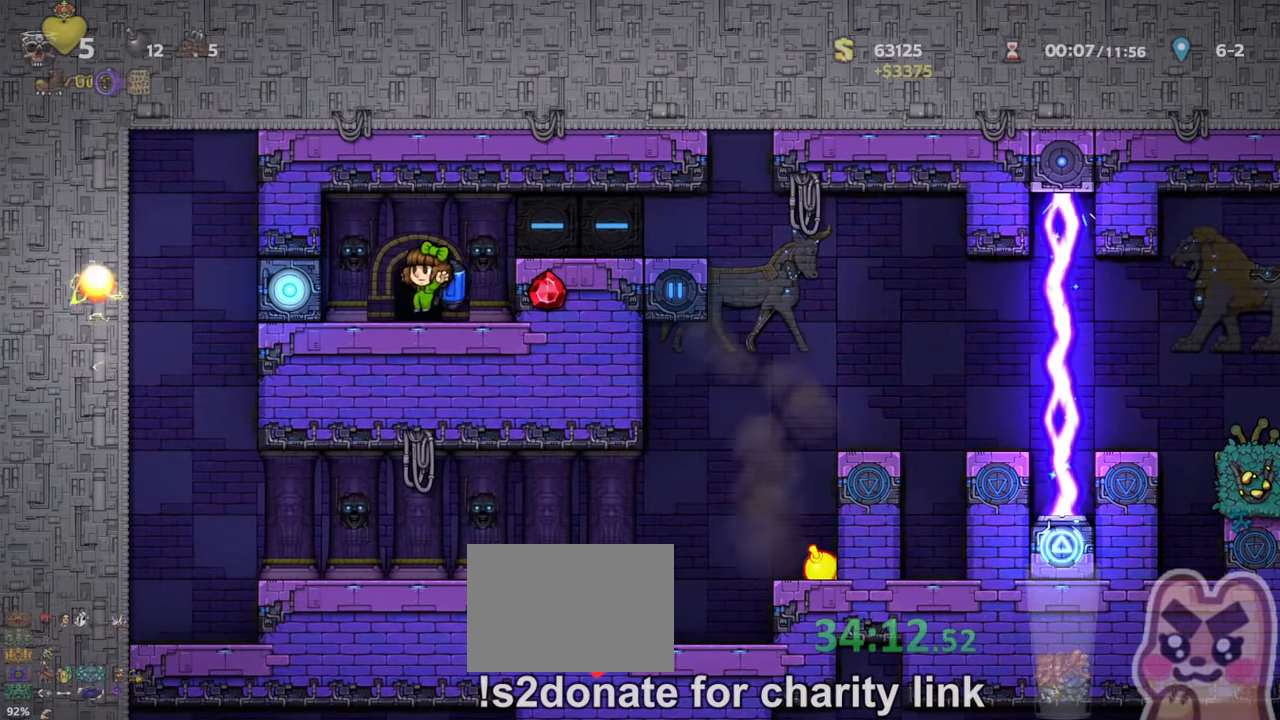
Gameplay with keyboard; each line is a JSON object with the keys held at the frame after it. "events" lists presses ("down") and releases ("up") of "a", "down", "escape", "left", "right", "run", "s", "space", "up", "x" and "z" between this image and that frame as [ms after this image, input, new state], when the widget could be followed in between. No other keys are recorded. Mouse input is not recorded. Key names are as the overlay labels them; some are game actions (e.g. jump) rather than physical keys.
{"keys": [], "events": [[33, "space", "down"], [100, "space", "up"]]}
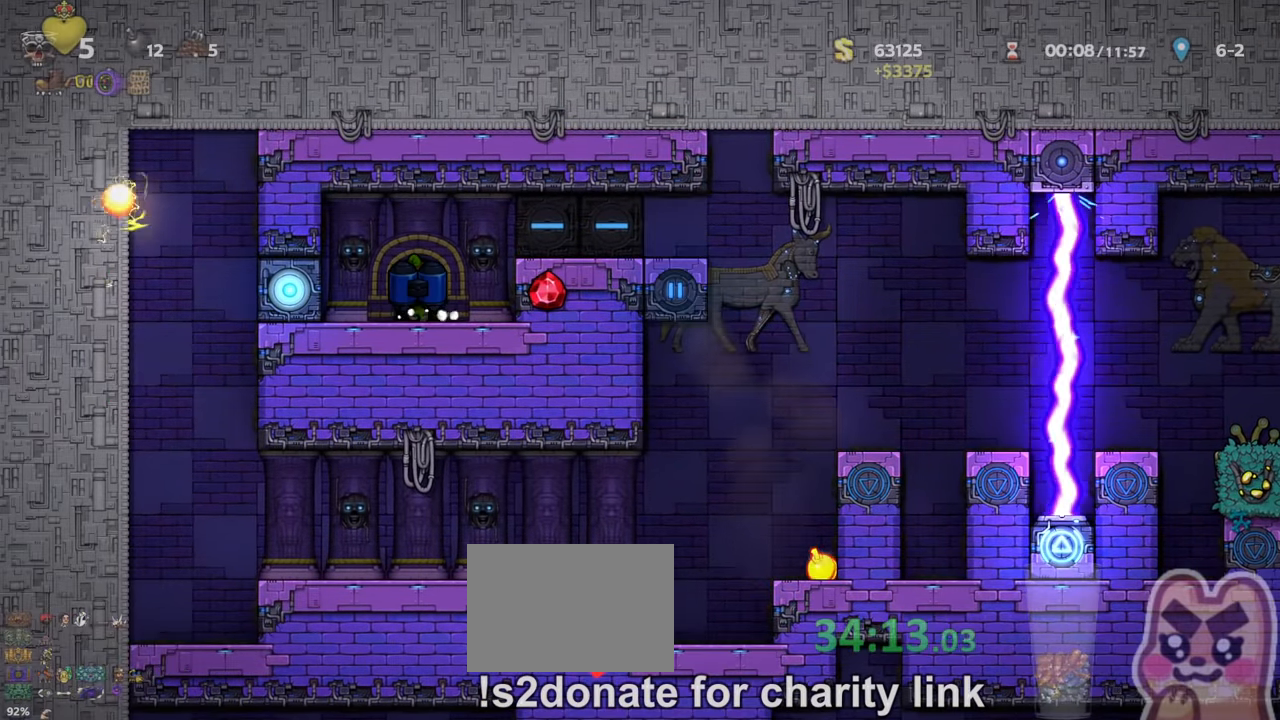
{"keys": [], "events": []}
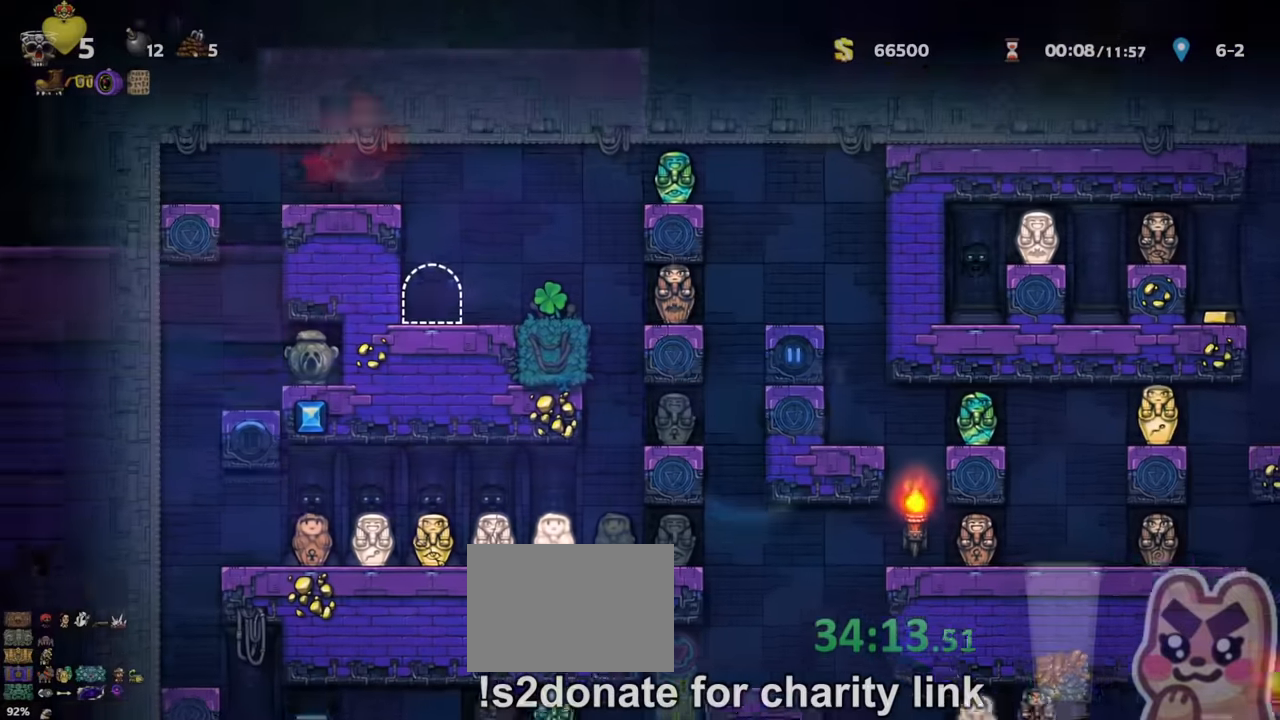
{"keys": ["right", "run"], "events": [[433, "right", "down"], [433, "run", "down"]]}
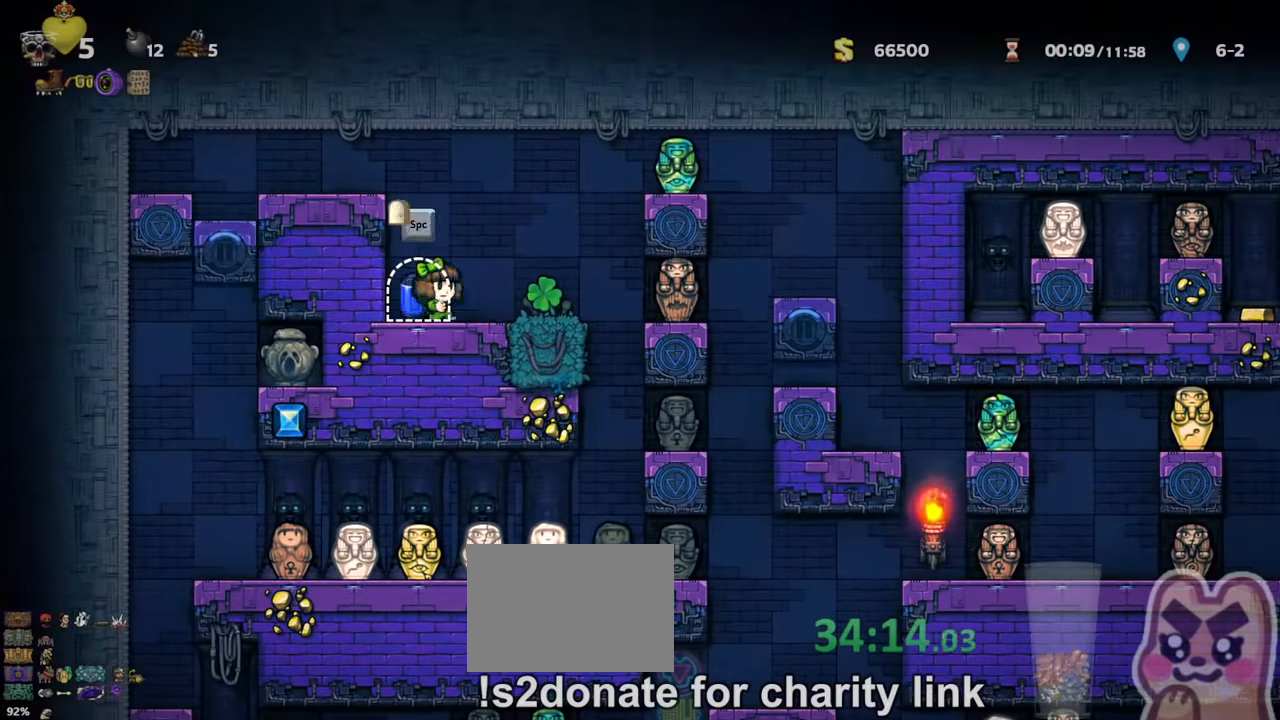
{"keys": [], "events": [[166, "run", "up"], [233, "right", "up"], [300, "left", "down"], [333, "left", "up"]]}
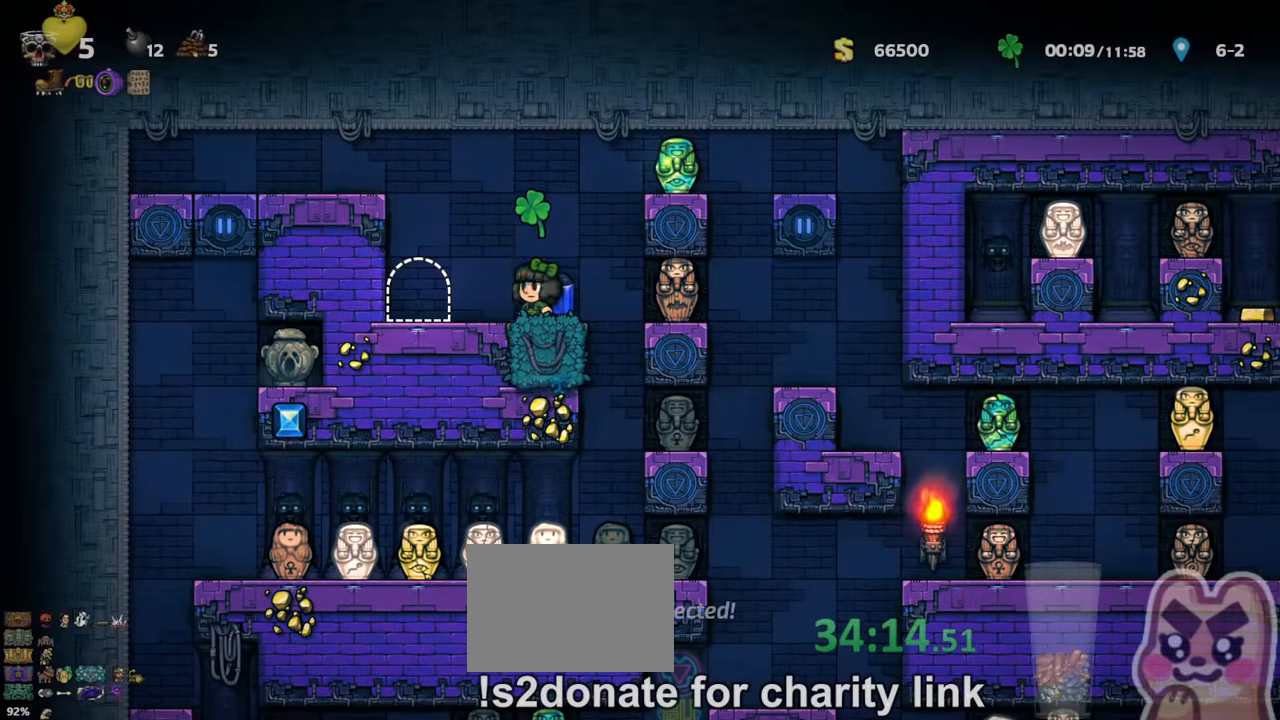
{"keys": [], "events": [[33, "right", "down"], [66, "run", "down"], [133, "run", "up"], [200, "right", "up"], [400, "right", "down"], [467, "right", "up"]]}
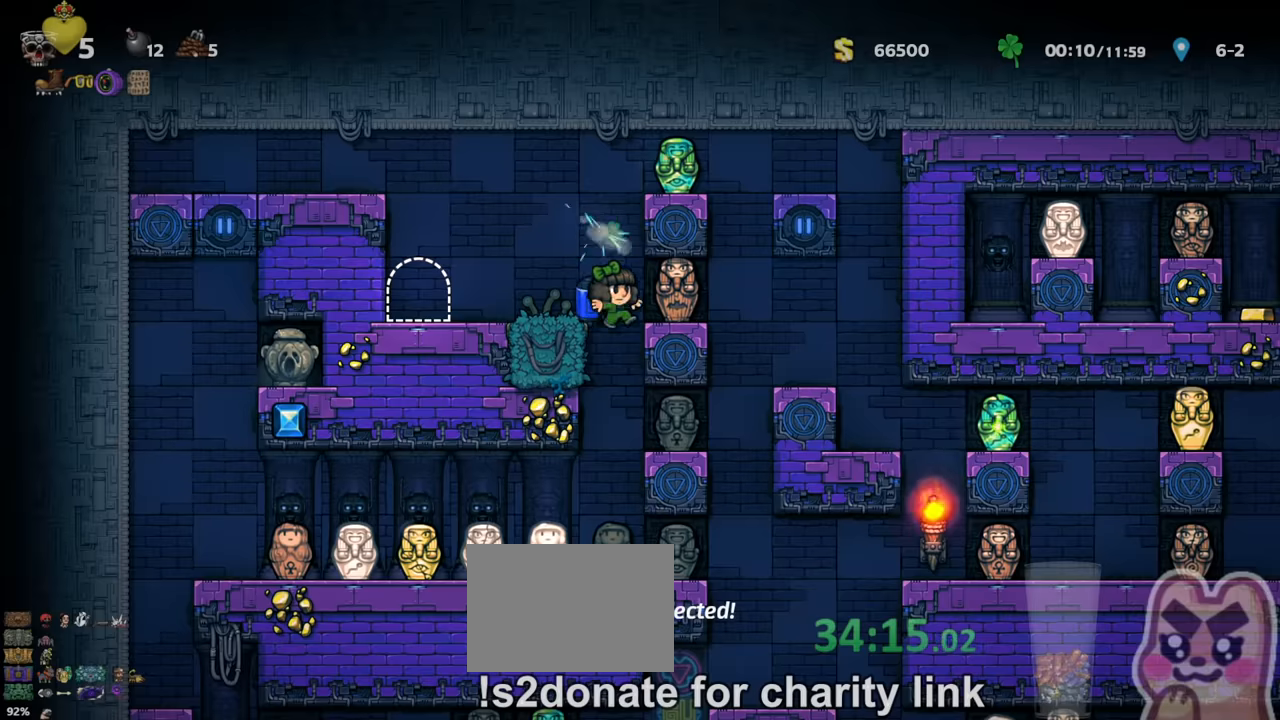
{"keys": [], "events": []}
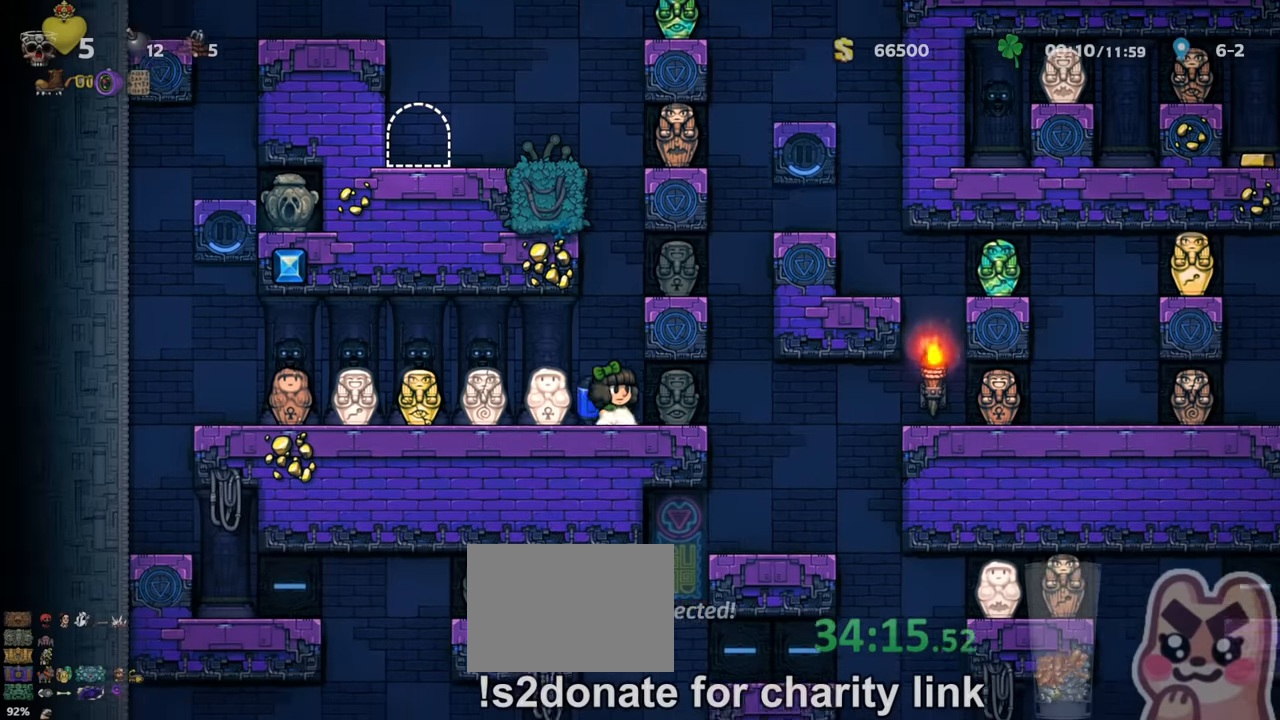
{"keys": [], "events": [[34, "right", "down"], [67, "run", "down"], [234, "run", "up"], [300, "right", "up"]]}
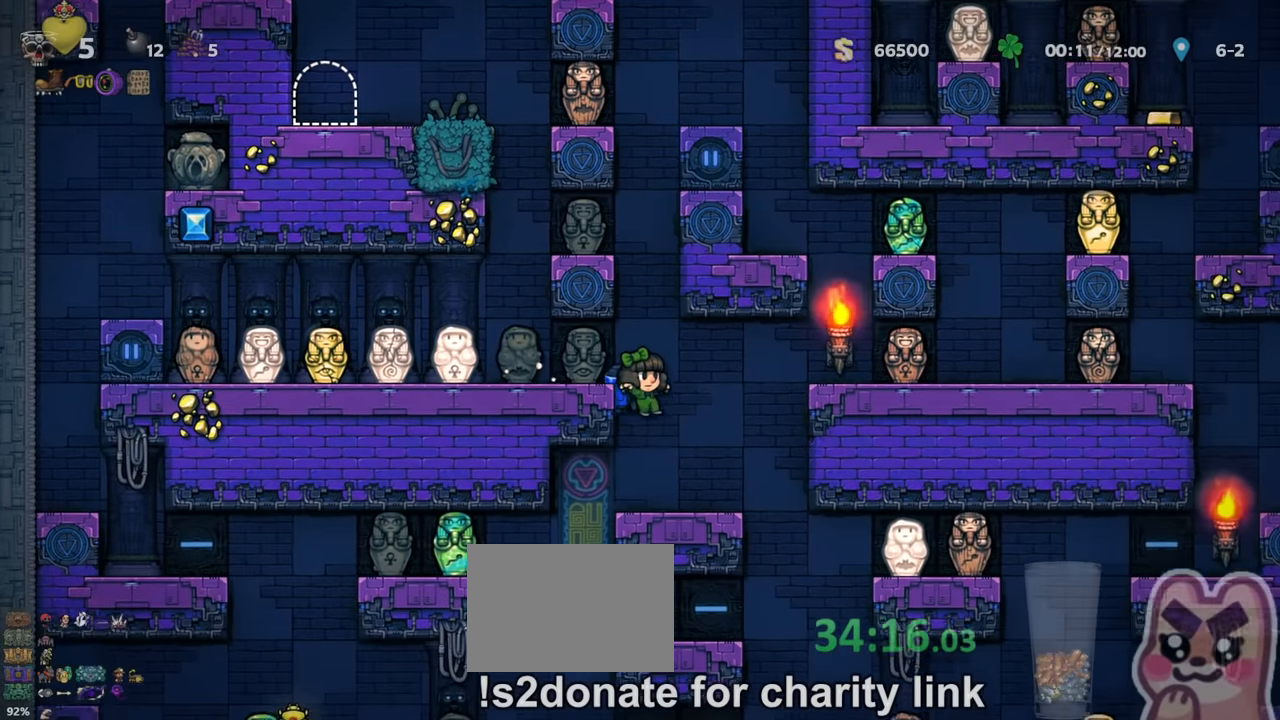
{"keys": ["run"], "events": [[167, "left", "down"], [200, "run", "down"], [367, "run", "up"], [400, "left", "up"], [434, "run", "down"]]}
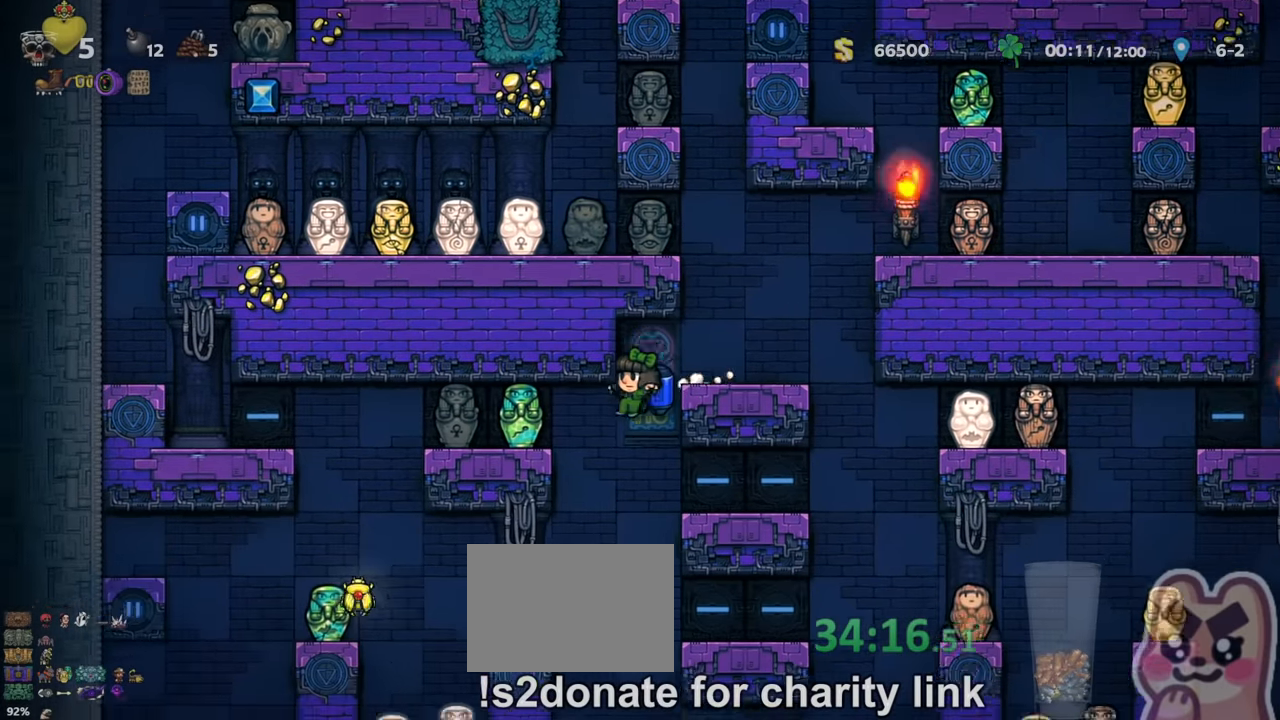
{"keys": [], "events": [[200, "left", "down"], [234, "run", "up"], [300, "z", "down"], [334, "z", "up"], [434, "left", "up"]]}
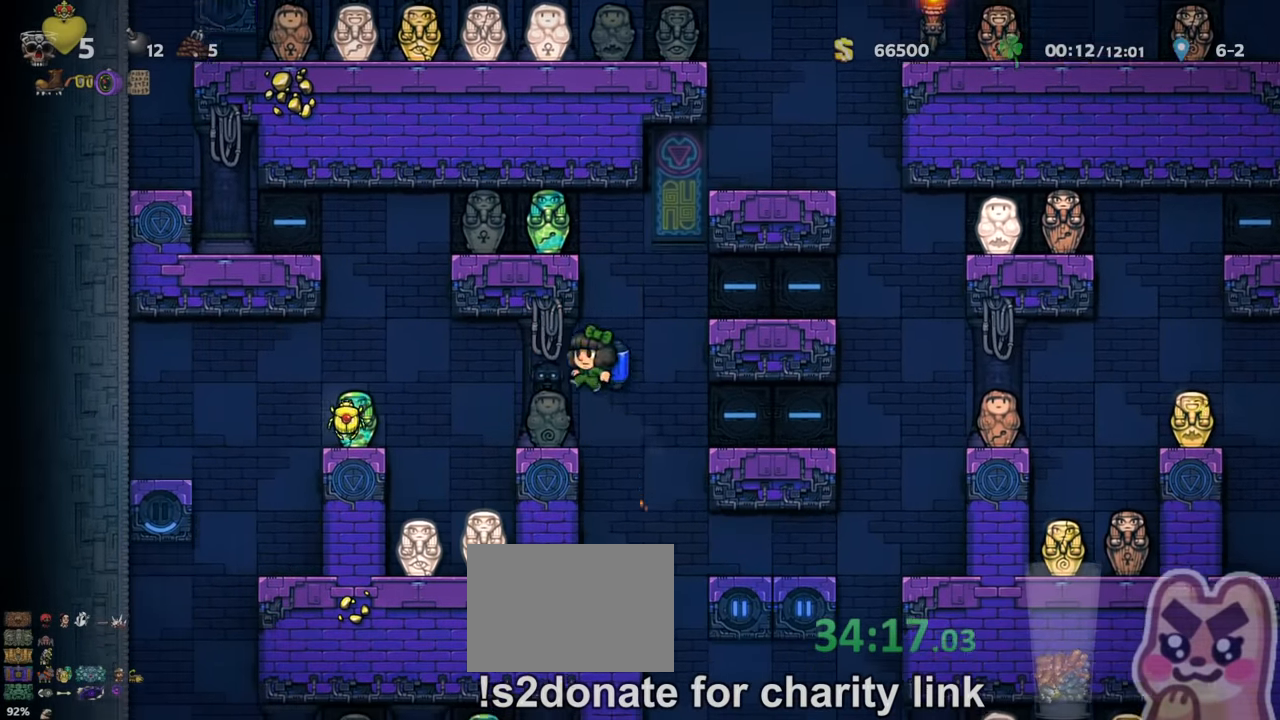
{"keys": ["right"], "events": [[34, "right", "down"], [134, "right", "up"], [400, "right", "down"]]}
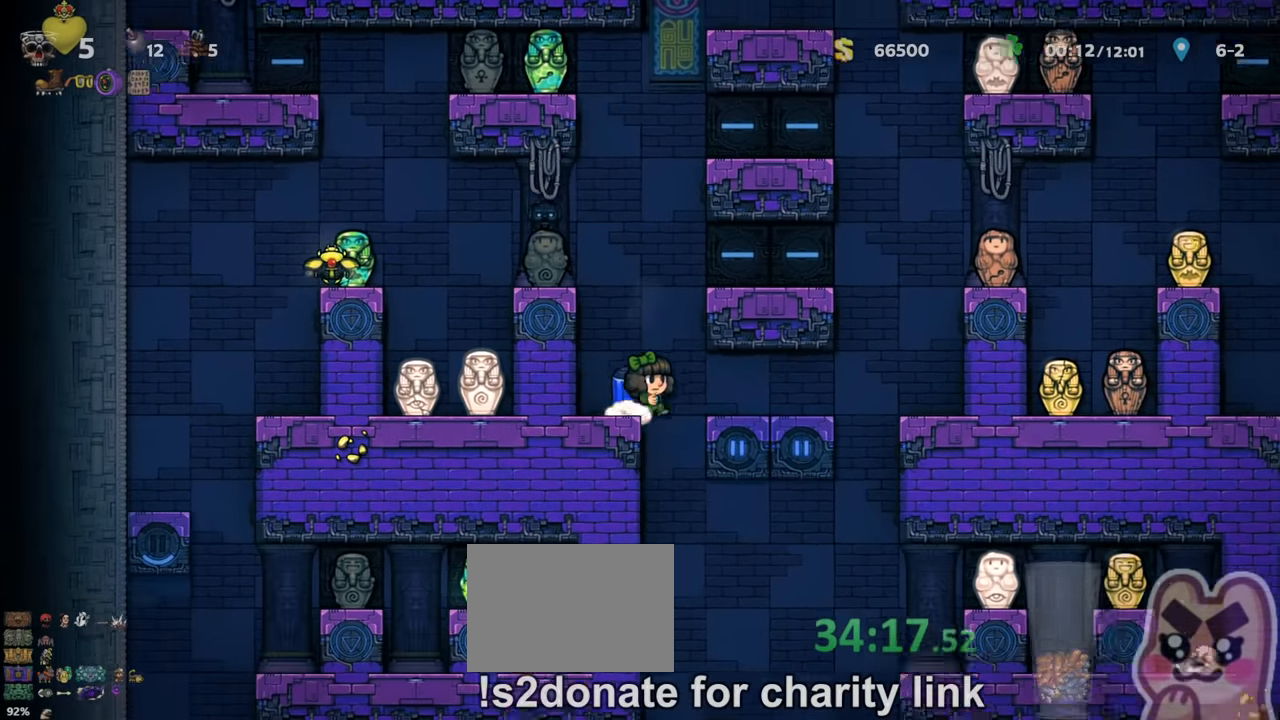
{"keys": ["run"], "events": [[67, "right", "up"], [67, "run", "down"]]}
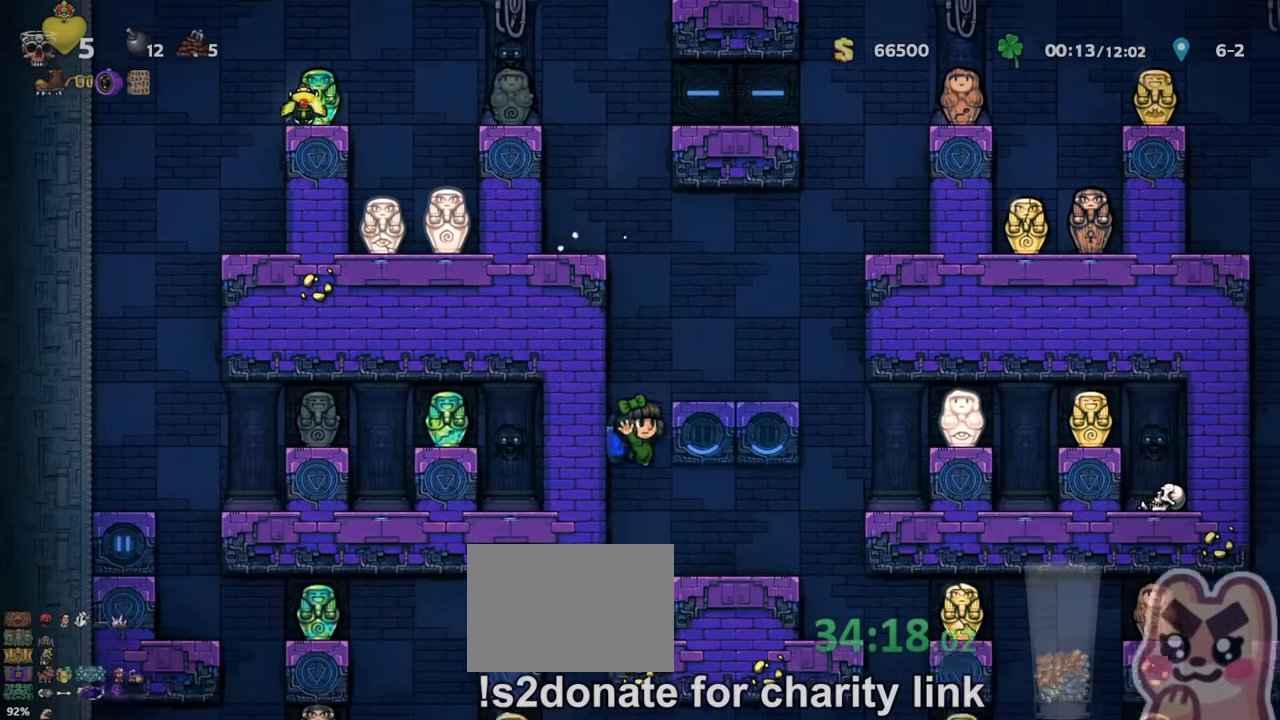
{"keys": [], "events": [[34, "z", "down"], [67, "z", "up"], [234, "run", "up"]]}
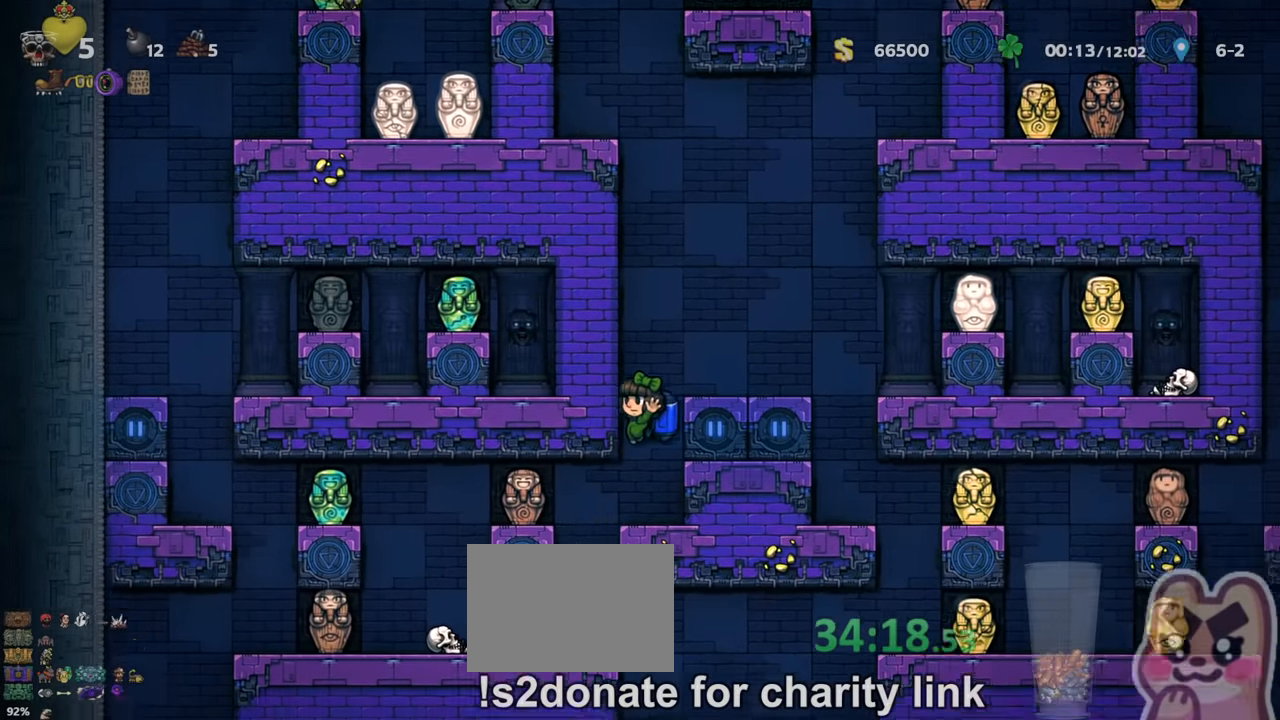
{"keys": [], "events": [[100, "left", "down"], [234, "left", "up"]]}
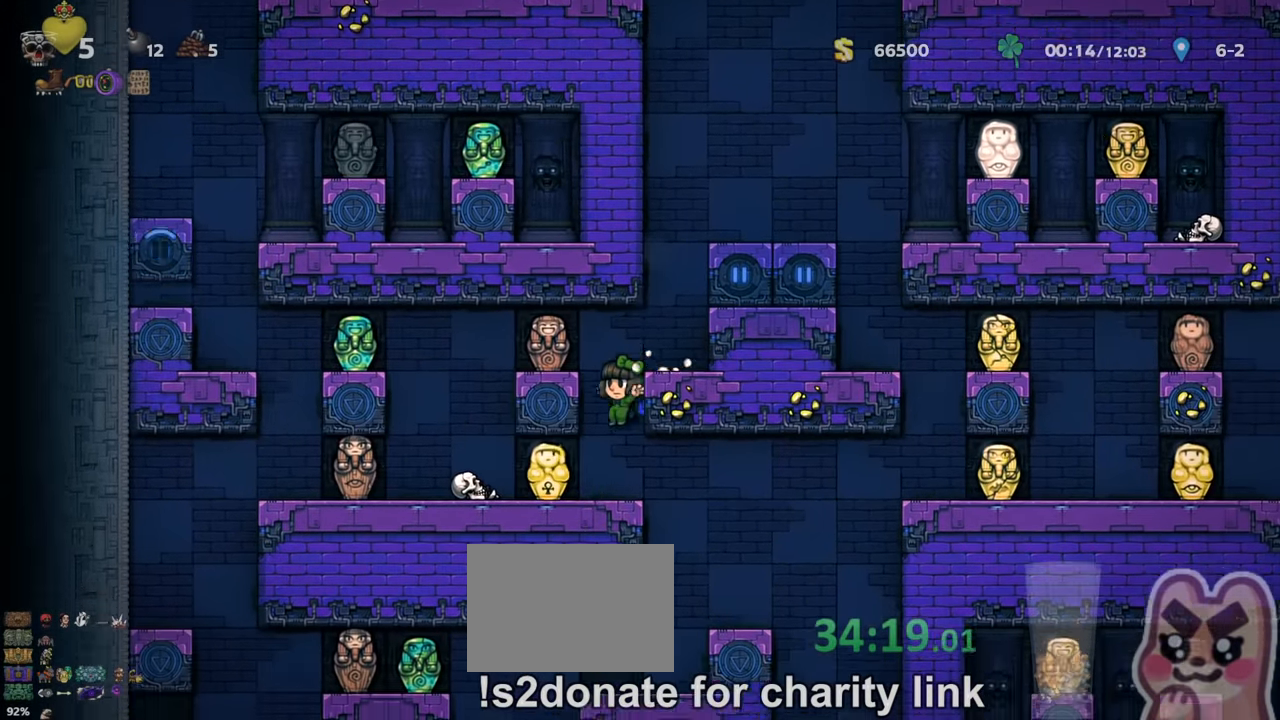
{"keys": [], "events": [[67, "right", "down"], [134, "run", "down"], [234, "run", "up"], [267, "right", "up"]]}
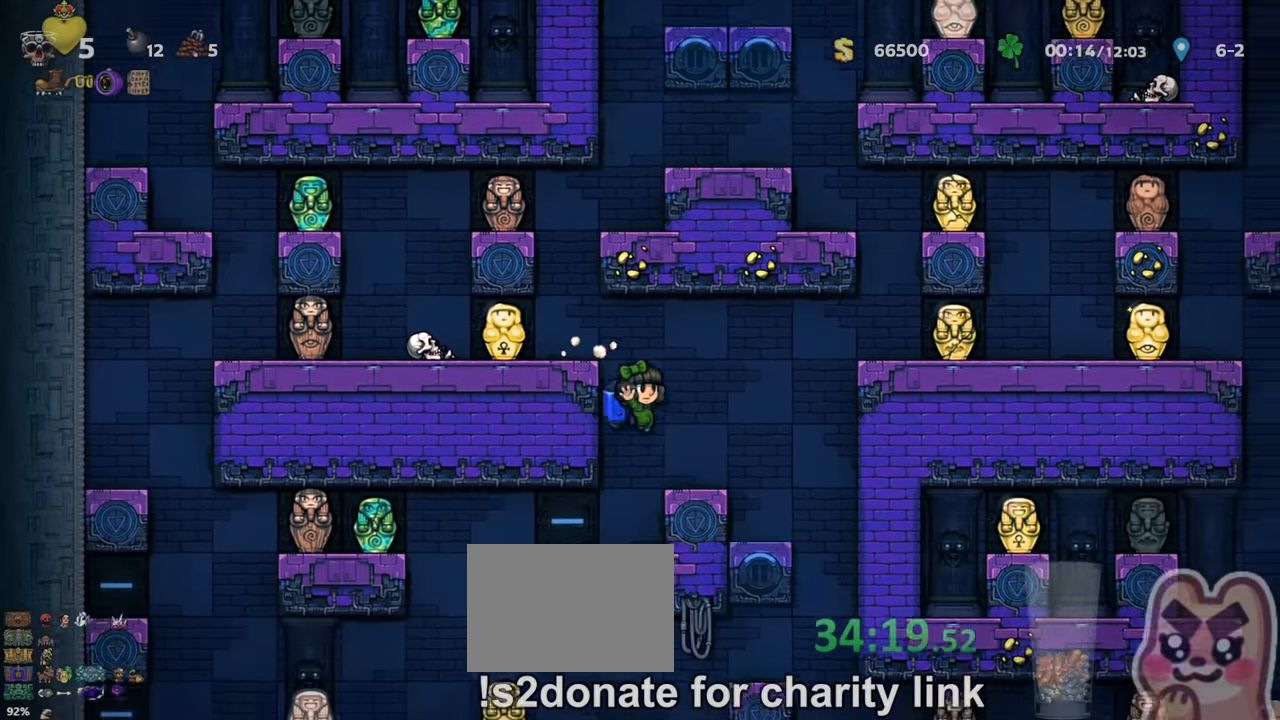
{"keys": ["left"], "events": [[34, "left", "down"]]}
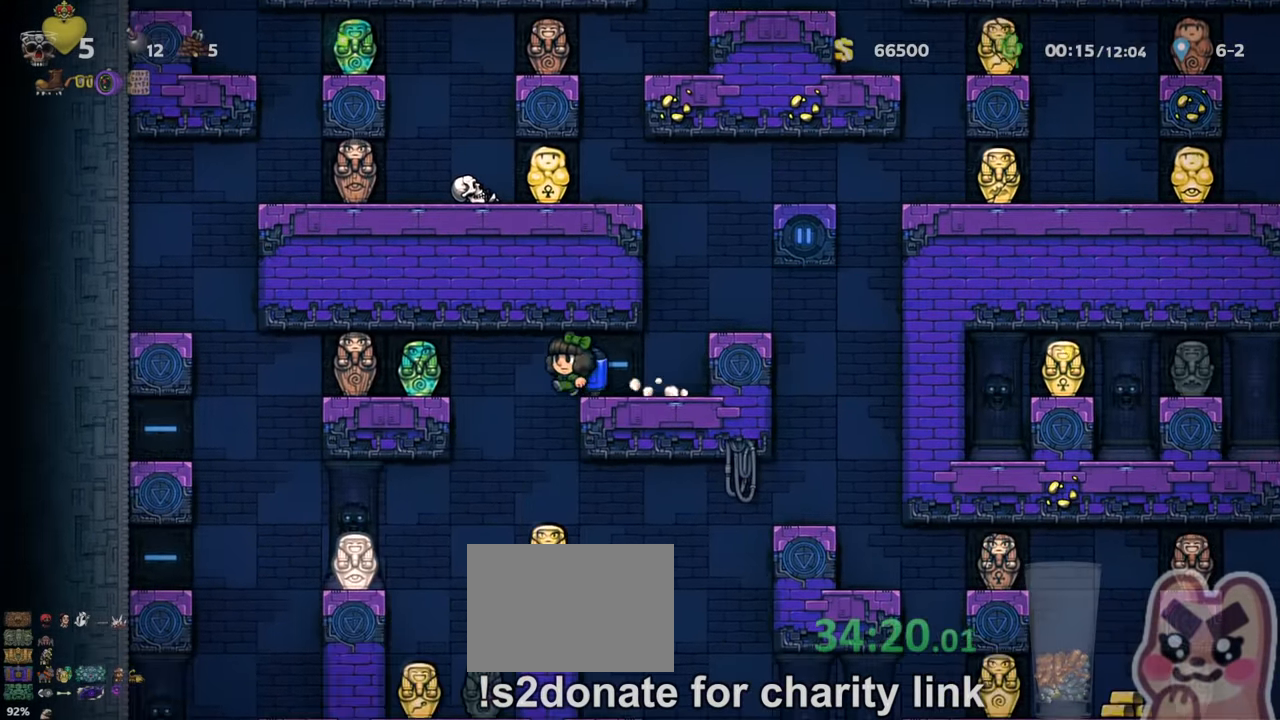
{"keys": ["run", "z"], "events": [[34, "left", "up"], [67, "right", "down"], [67, "run", "down"], [233, "z", "down"], [300, "z", "up"], [367, "z", "down"], [433, "right", "up"]]}
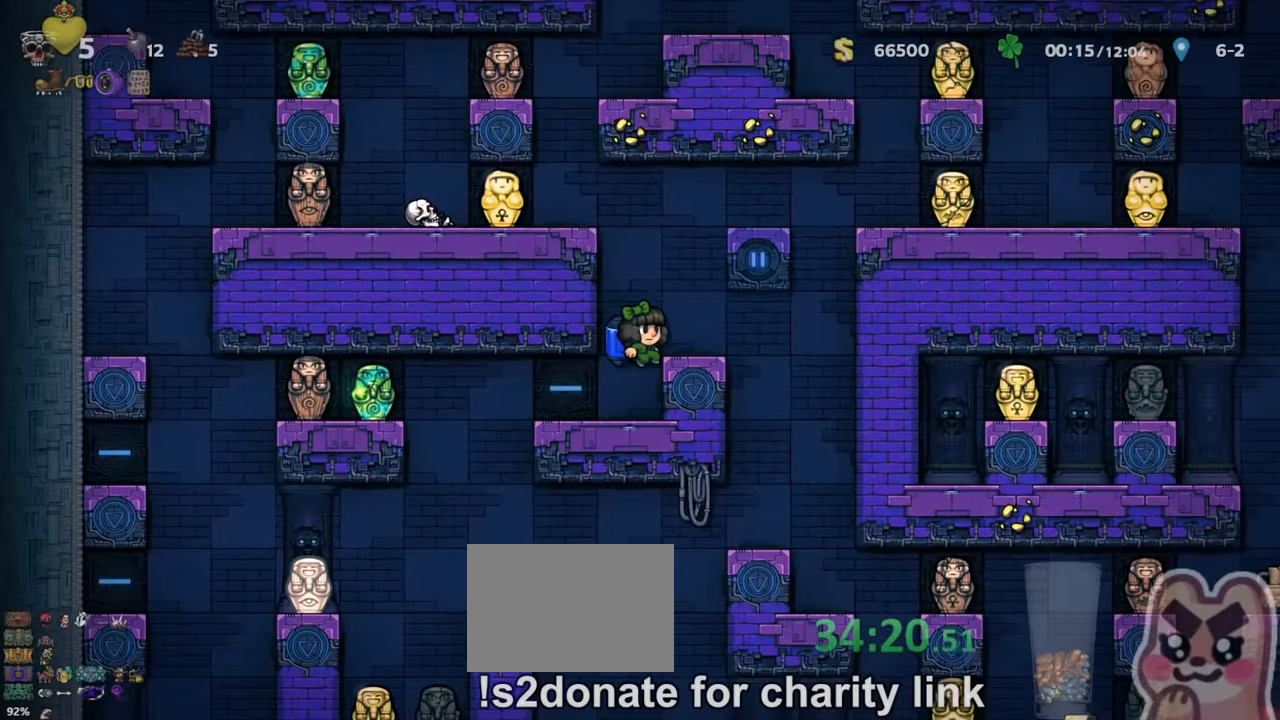
{"keys": ["right", "run"], "events": [[100, "z", "up"], [133, "z", "down"], [200, "z", "up"], [233, "z", "down"], [267, "right", "down"], [500, "z", "up"]]}
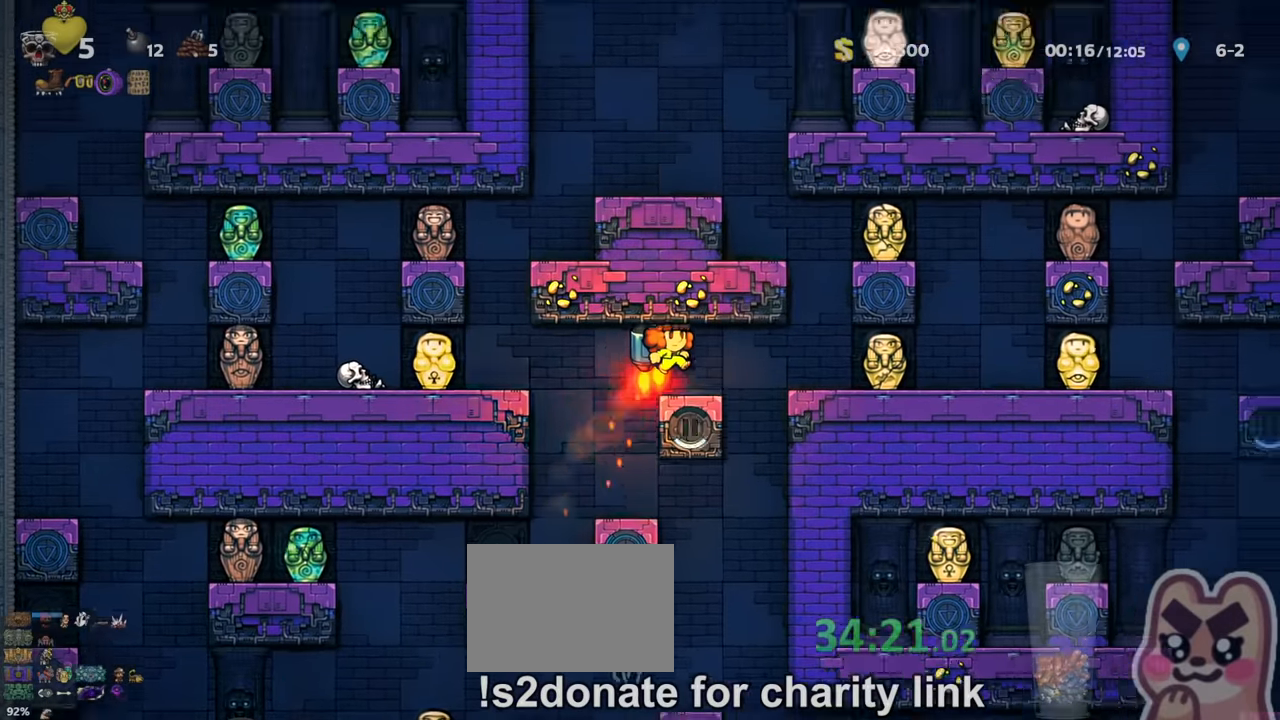
{"keys": ["right", "run"], "events": [[333, "z", "down"], [433, "z", "up"]]}
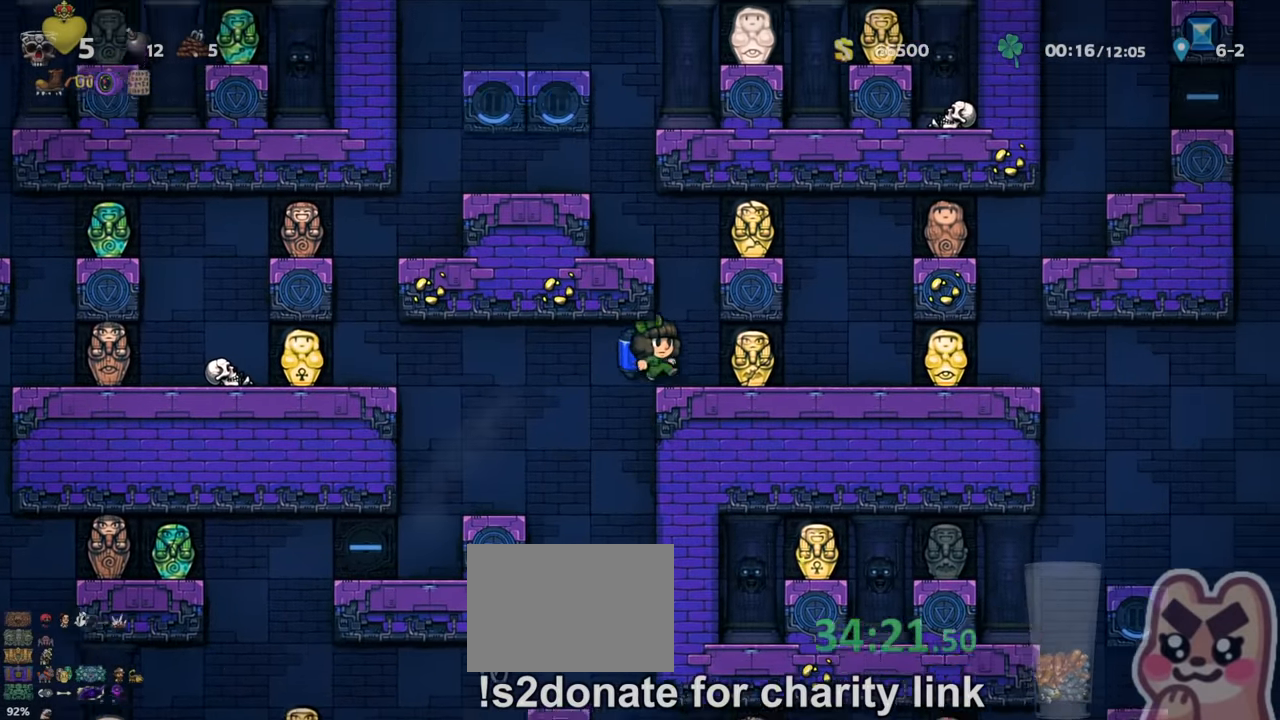
{"keys": ["right", "run"], "events": []}
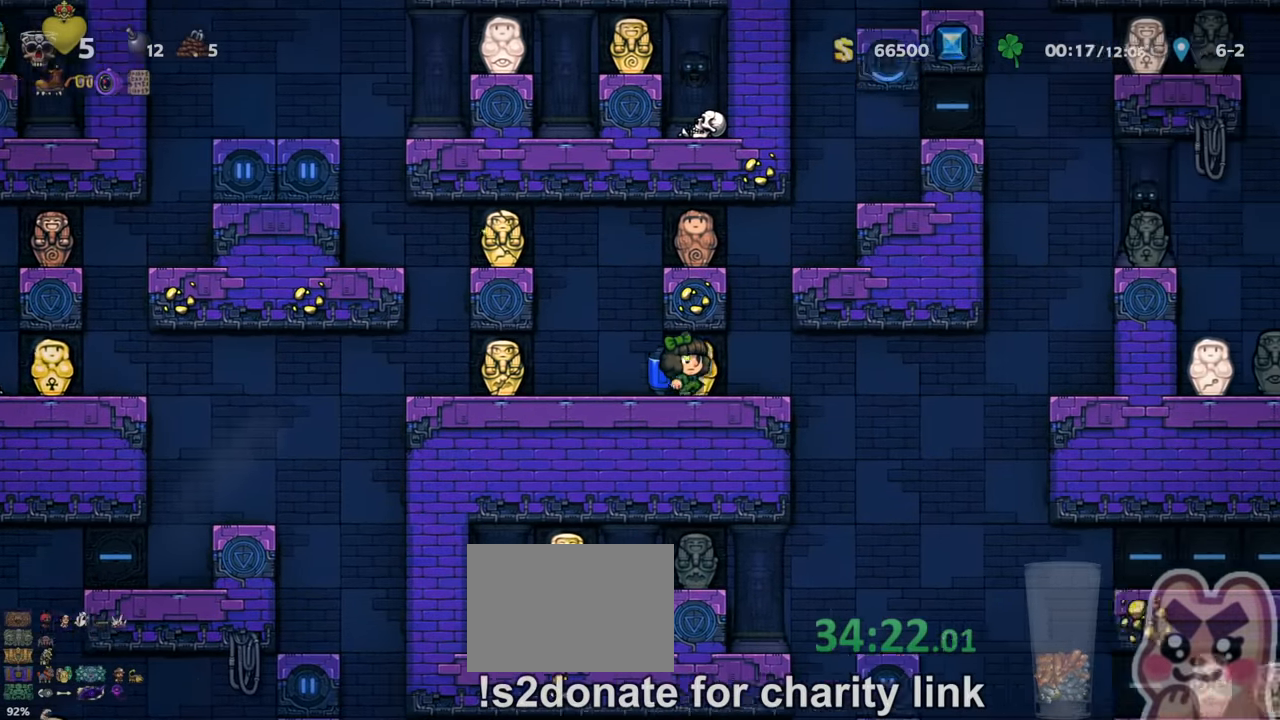
{"keys": ["left", "run"], "events": [[267, "right", "up"], [267, "run", "up"], [367, "run", "down"], [500, "left", "down"]]}
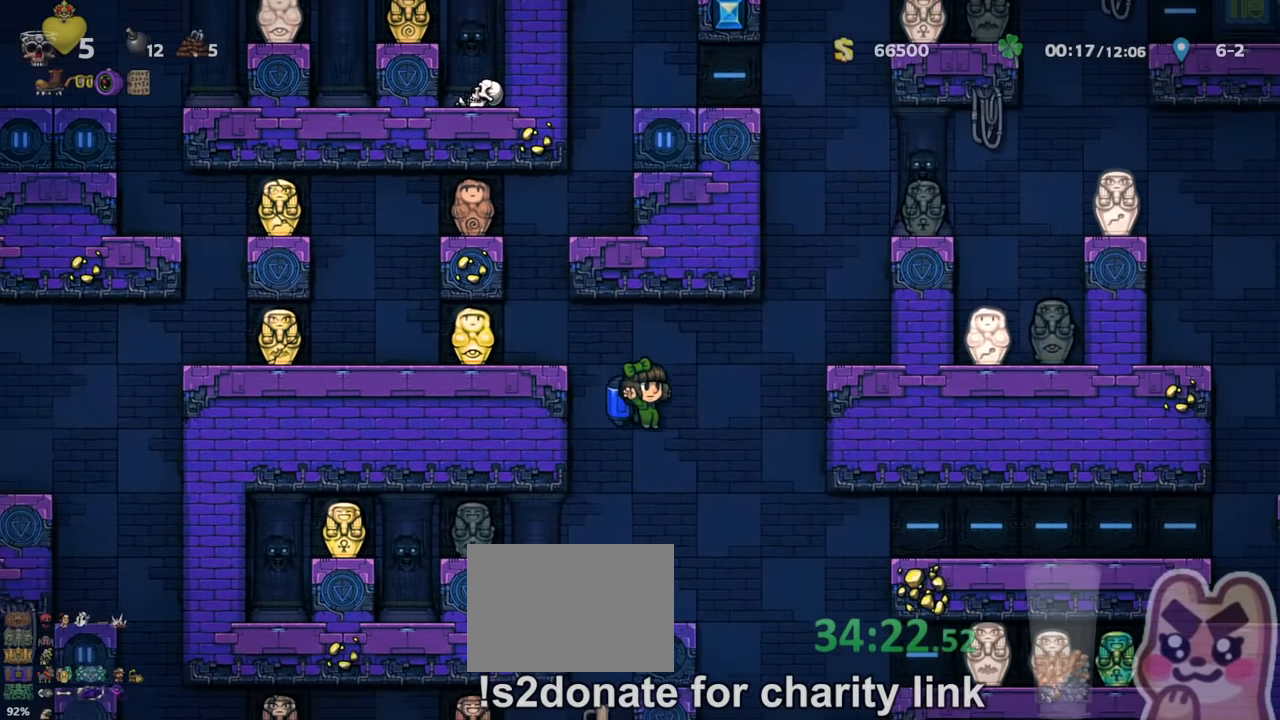
{"keys": ["down"], "events": [[167, "z", "down"], [233, "z", "up"], [333, "run", "up"], [467, "down", "down"], [467, "left", "up"]]}
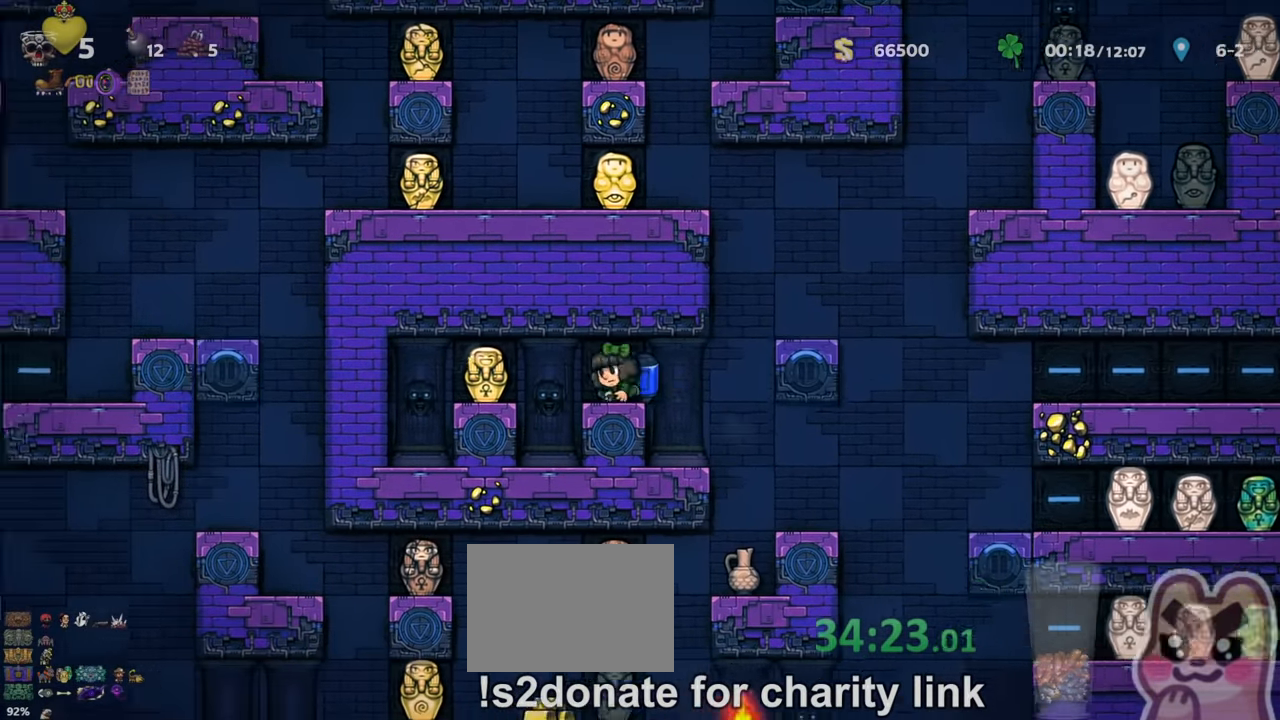
{"keys": ["run", "z"], "events": [[33, "x", "down"], [67, "down", "up"], [67, "right", "down"], [100, "x", "up"], [133, "run", "down"], [267, "z", "down"], [300, "z", "up"], [367, "right", "up"], [433, "left", "down"], [433, "z", "down"], [500, "left", "up"]]}
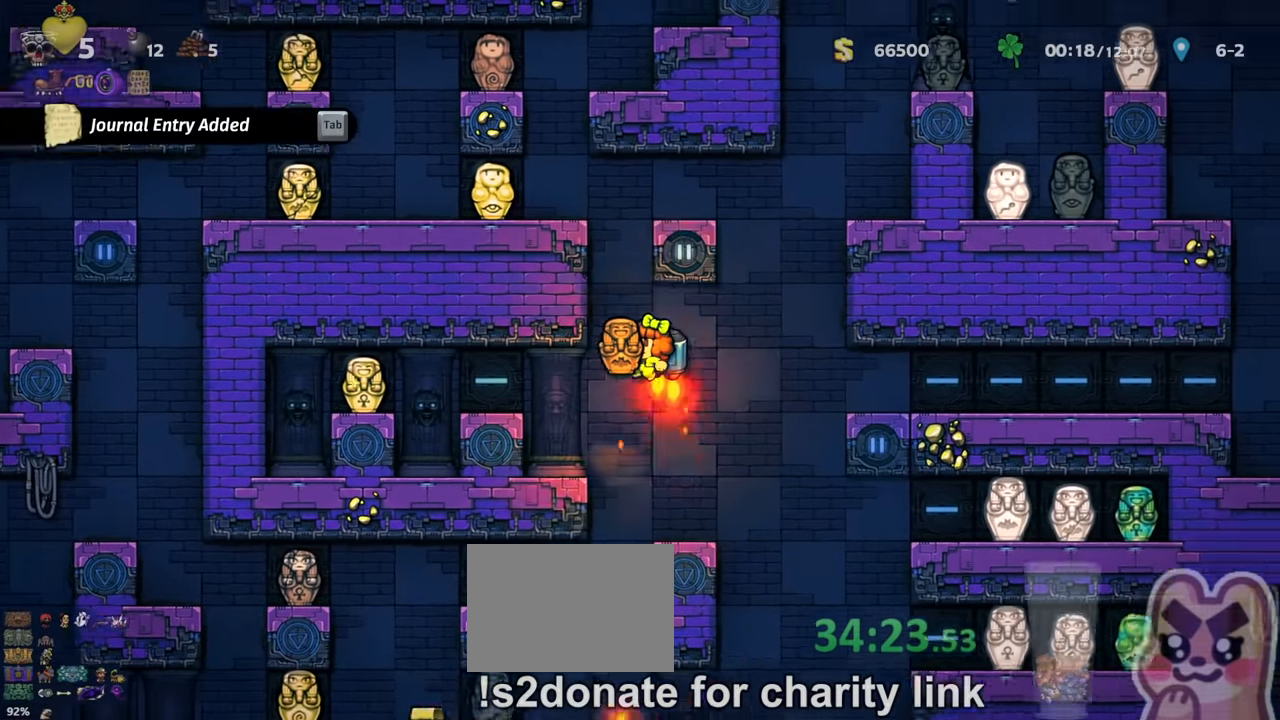
{"keys": ["left", "run", "z"], "events": [[233, "left", "down"]]}
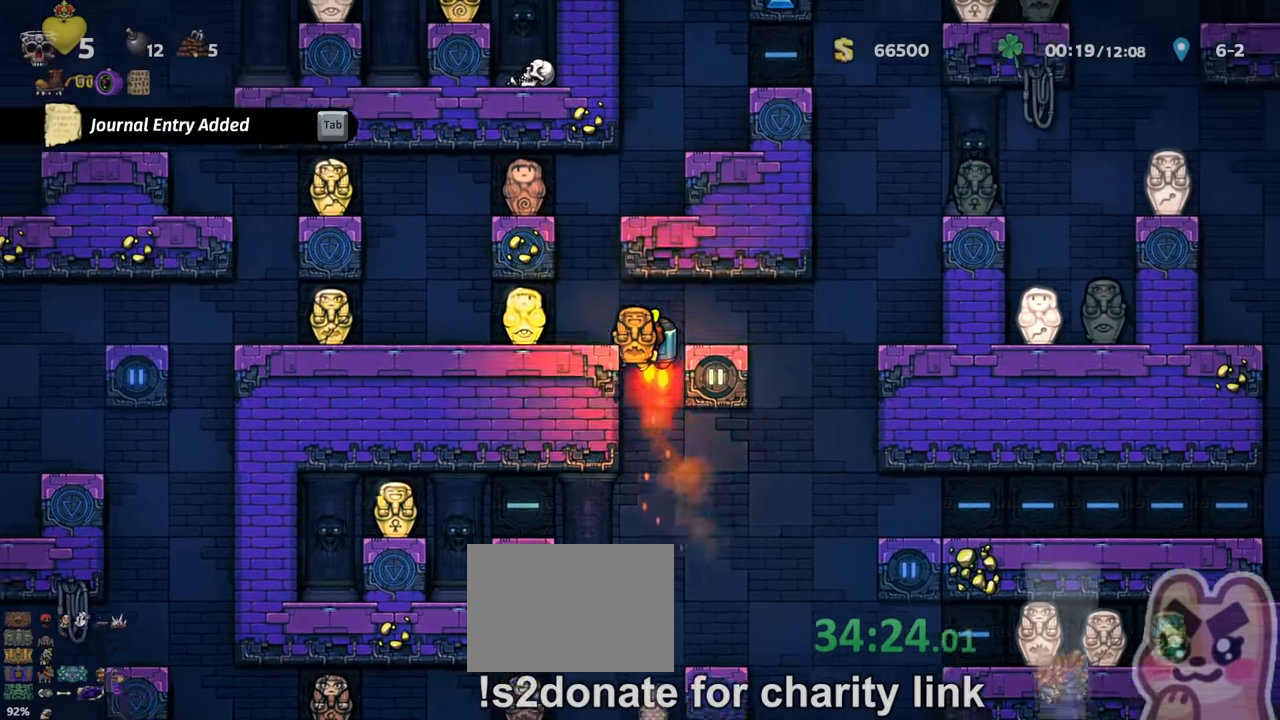
{"keys": ["run"], "events": [[100, "z", "up"], [400, "left", "up"], [400, "z", "down"], [467, "z", "up"]]}
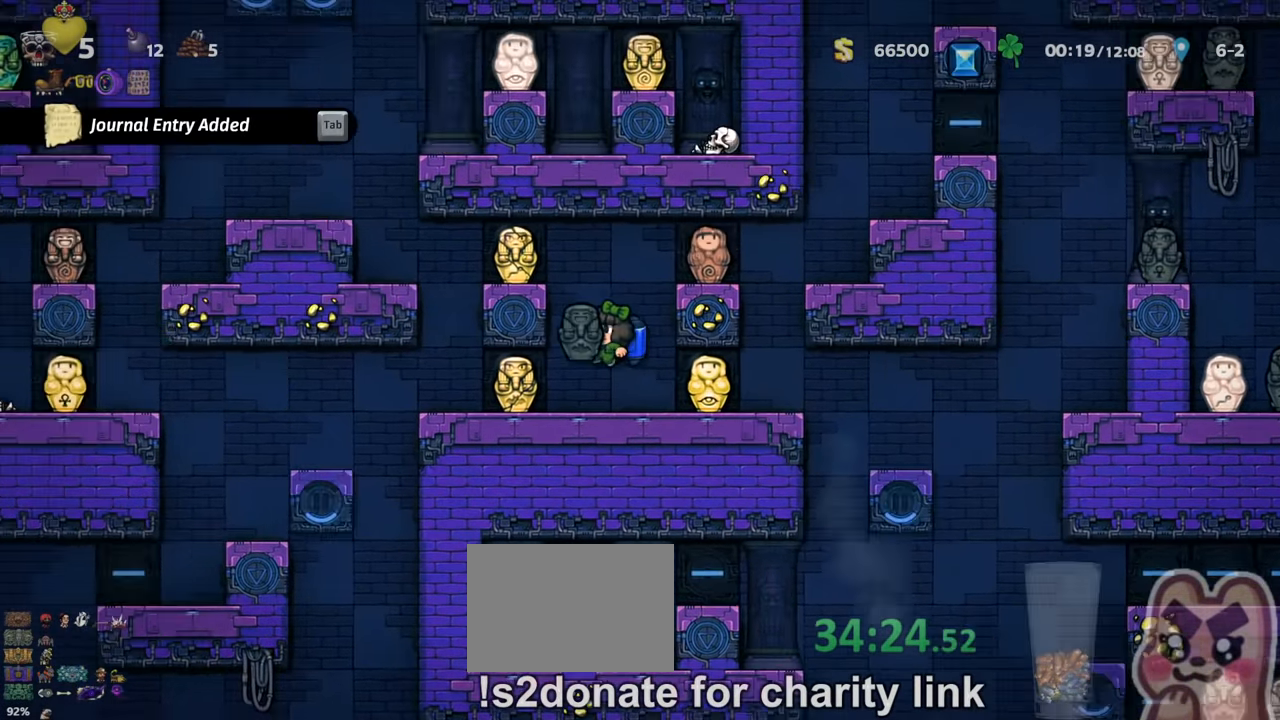
{"keys": ["left"]}
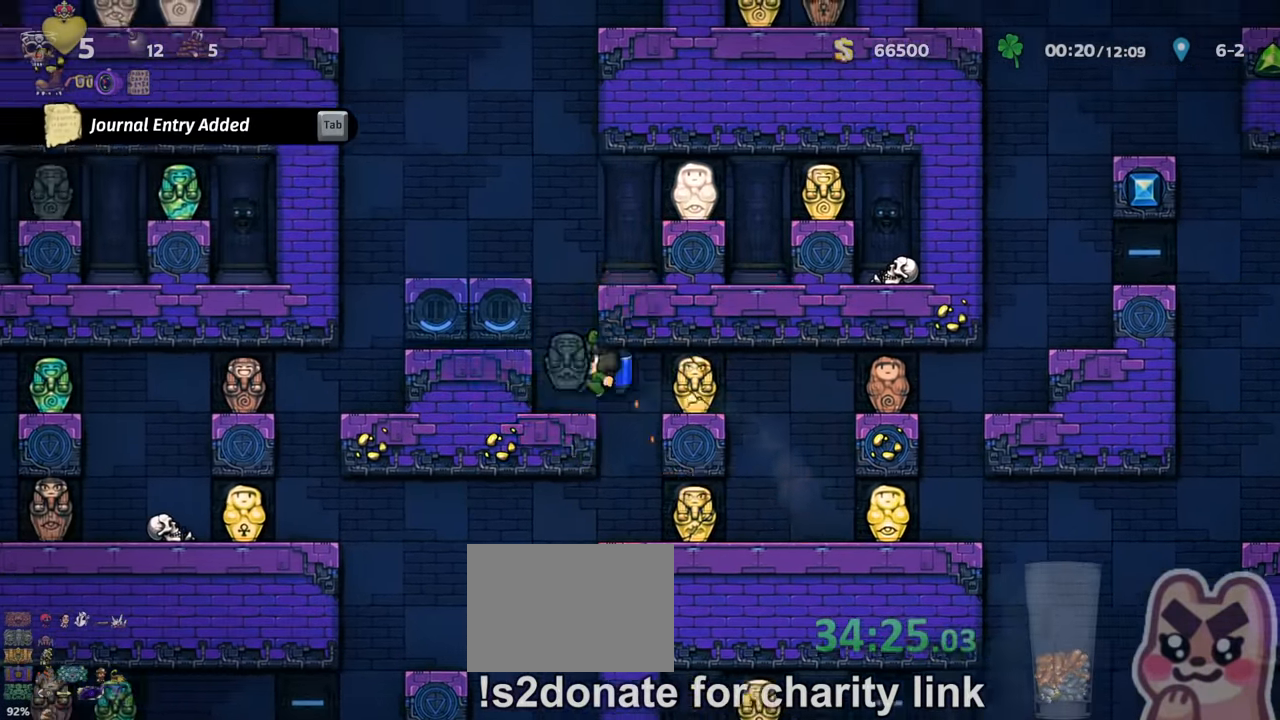
{"keys": ["run", "z"], "events": [[67, "left", "up"], [200, "run", "down"], [200, "z", "down"], [233, "z", "up"], [300, "z", "down"]]}
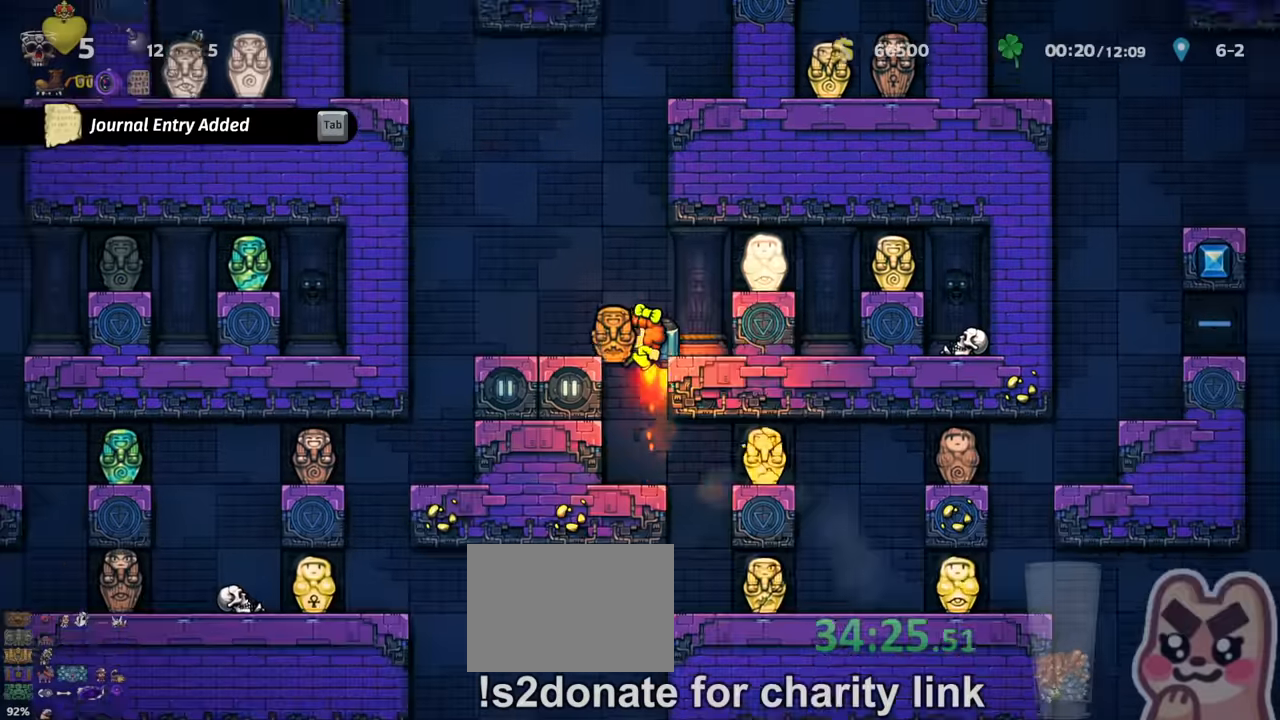
{"keys": ["left", "run", "z"], "events": [[133, "left", "down"], [366, "left", "up"], [466, "left", "down"]]}
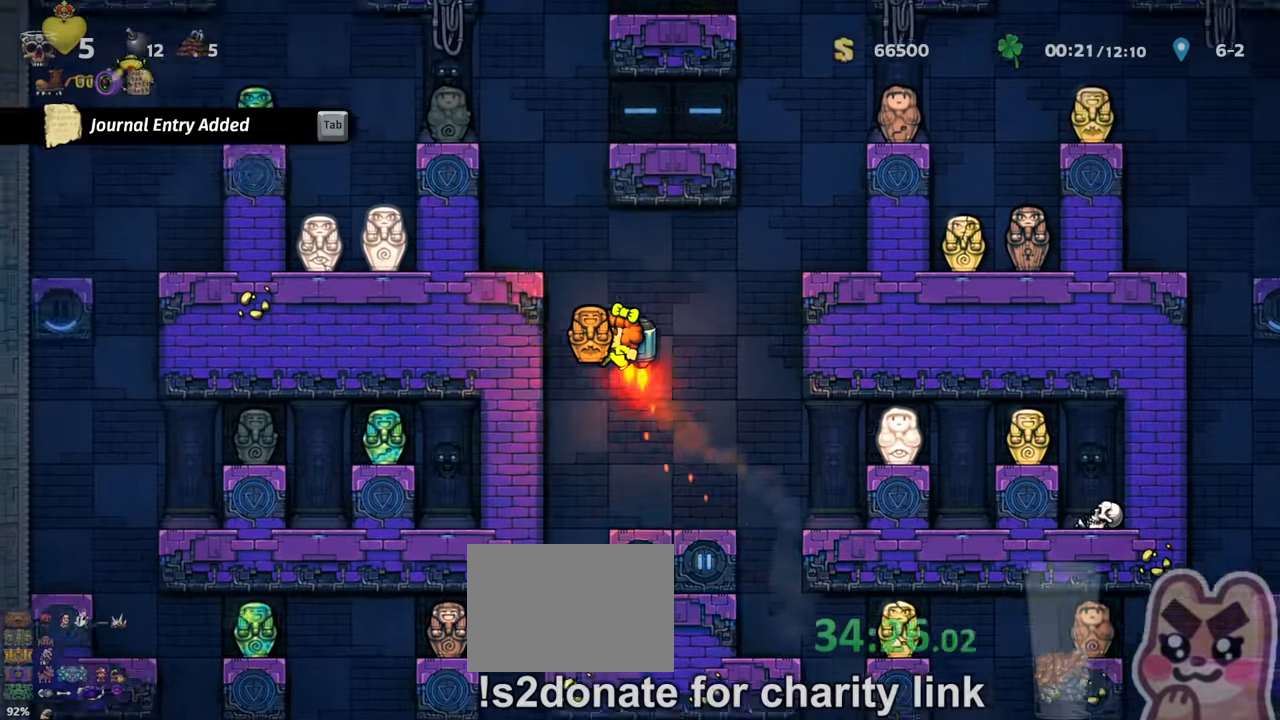
{"keys": ["left", "run", "z"], "events": []}
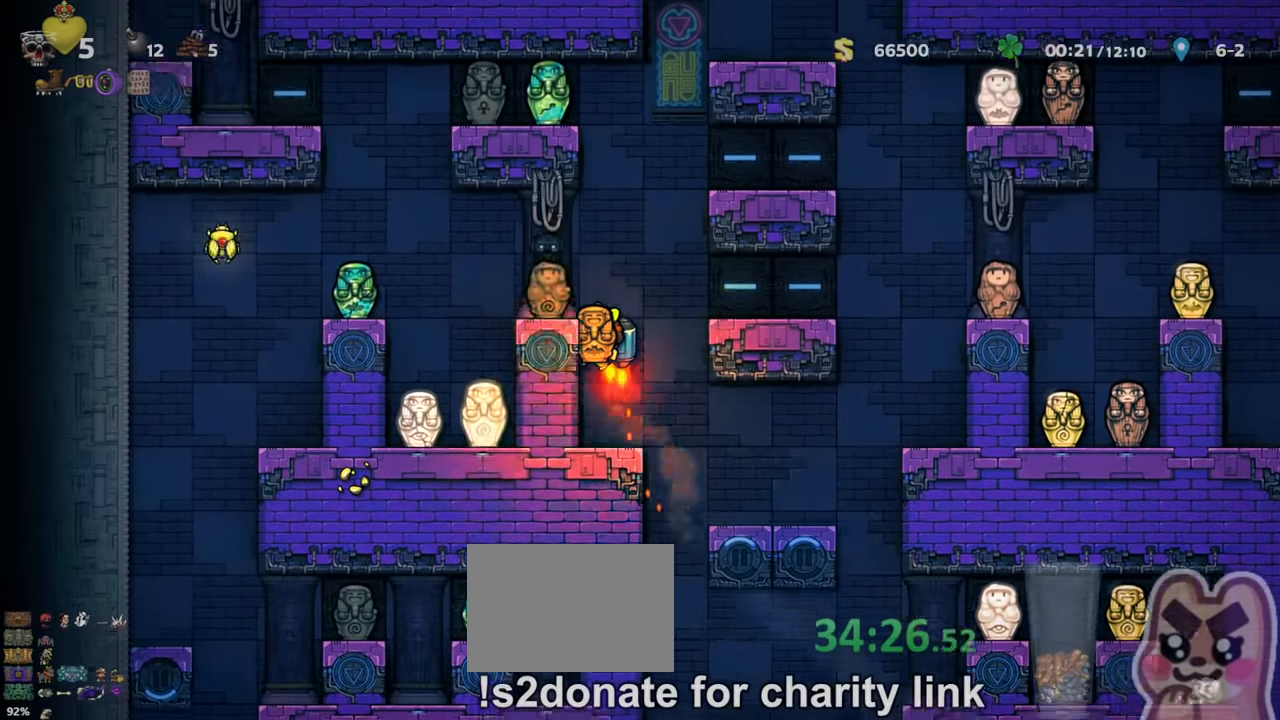
{"keys": ["right", "run"], "events": [[66, "z", "up"], [100, "run", "up"], [266, "left", "up"], [366, "run", "down"], [400, "right", "down"], [400, "z", "down"], [466, "z", "up"]]}